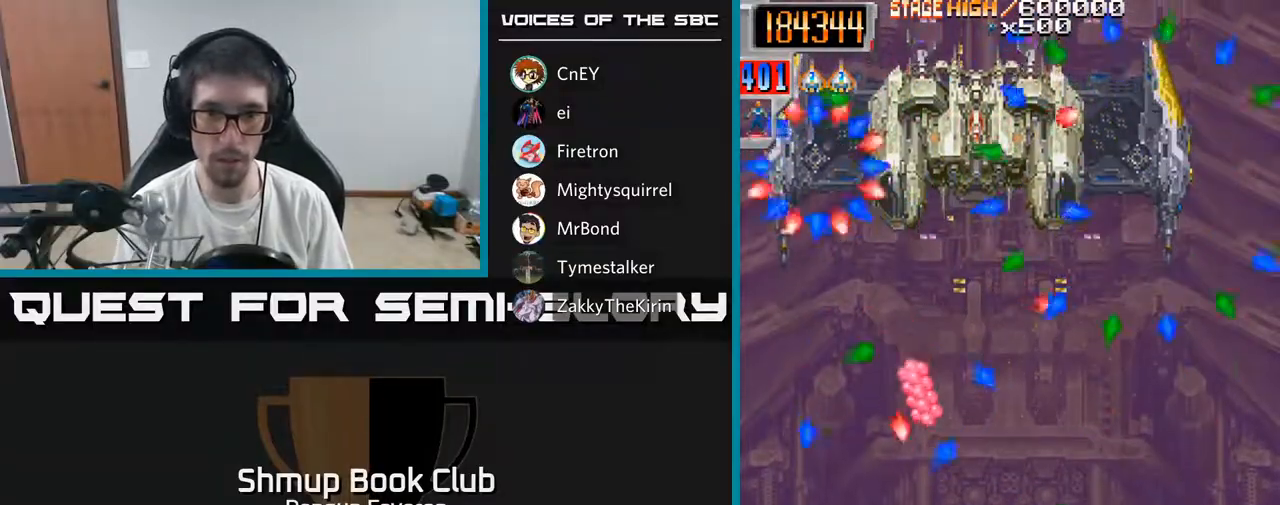
Gameplay with a controller (Xbox layout); each line is a JSON object with the inputs held at the frame after it. "events" lists button and stick changes between this image and that frame as [ms after this image, input, new state], when the widget could be followed in between.
{"buttons": ["R2", "DPAD_DOWN", "DPAD_RIGHT"], "left_stick": "center", "right_stick": "center", "events": [[83, "A", "up"], [83, "R2", "down"], [100, "DPAD_RIGHT", "up"], [133, "DPAD_LEFT", "down"], [267, "DPAD_LEFT", "up"], [433, "DPAD_DOWN", "down"], [450, "DPAD_RIGHT", "down"]]}
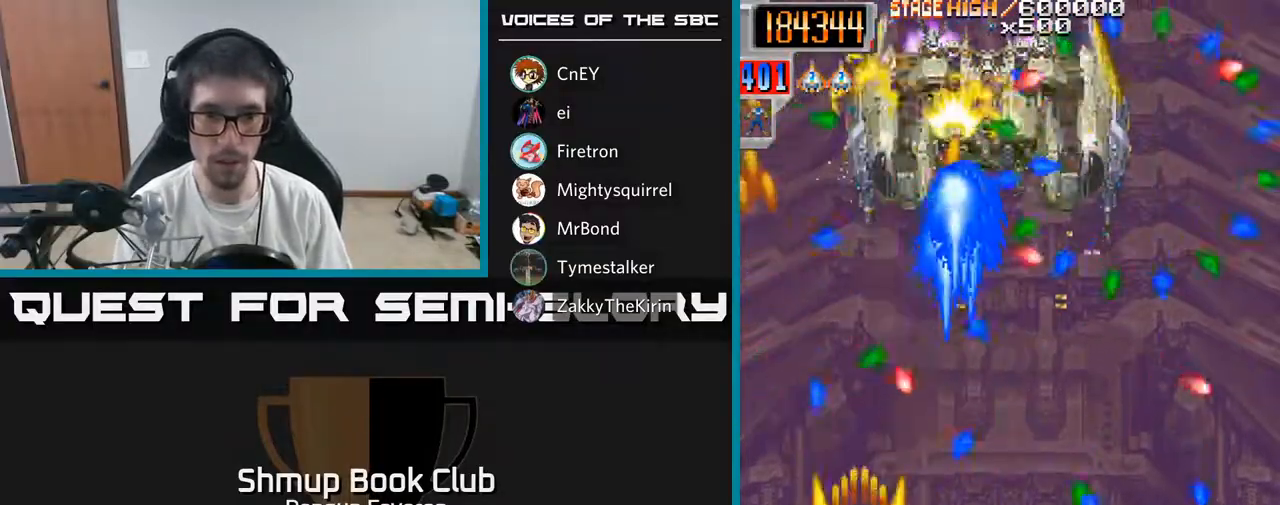
{"buttons": ["R2", "DPAD_UP"], "left_stick": "center", "right_stick": "center", "events": [[33, "DPAD_RIGHT", "up"], [50, "DPAD_DOWN", "up"], [267, "DPAD_RIGHT", "down"], [383, "DPAD_UP", "down"], [417, "DPAD_RIGHT", "up"]]}
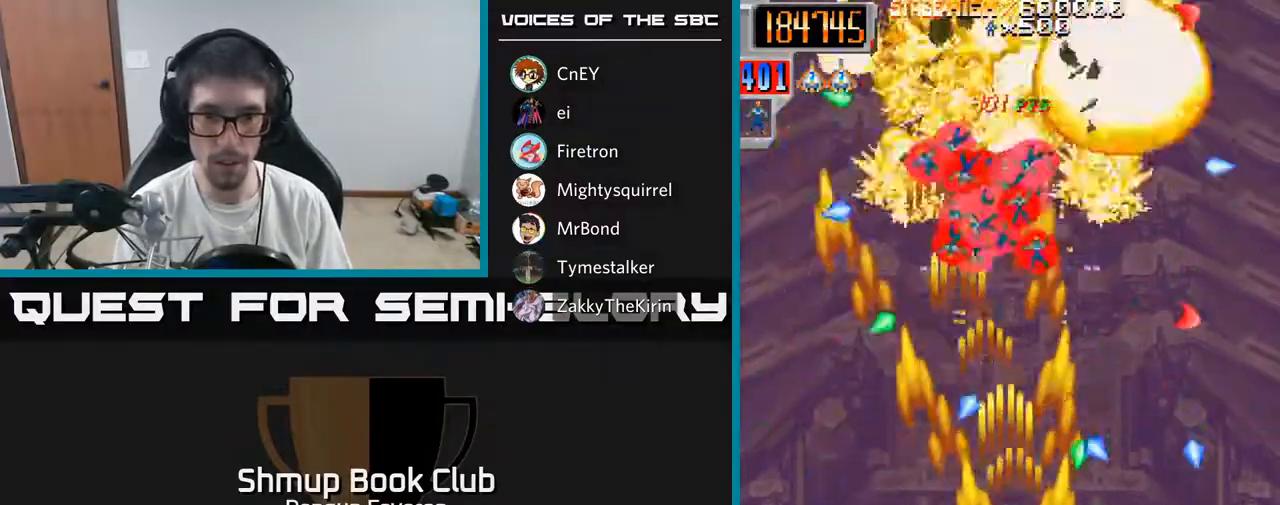
{"buttons": ["R2", "DPAD_UP"], "left_stick": "center", "right_stick": "center", "events": [[33, "DPAD_UP", "up"], [83, "DPAD_DOWN", "down"], [117, "DPAD_RIGHT", "down"], [200, "DPAD_DOWN", "up"], [267, "DPAD_RIGHT", "up"], [400, "DPAD_RIGHT", "down"], [467, "DPAD_RIGHT", "up"], [467, "DPAD_UP", "down"]]}
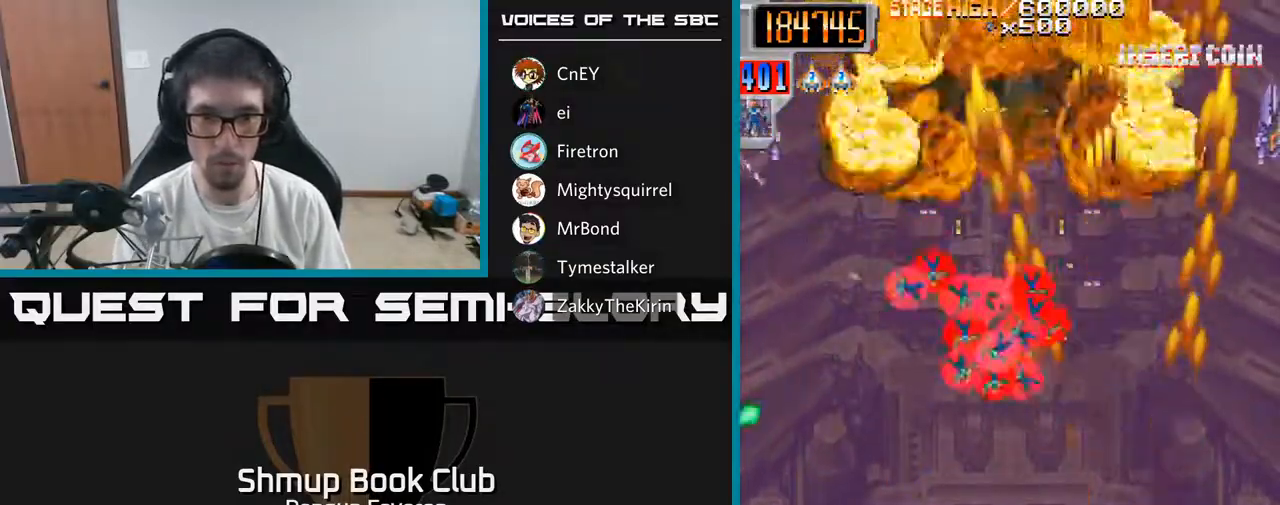
{"buttons": ["R2", "DPAD_LEFT"], "left_stick": "center", "right_stick": "center", "events": [[17, "DPAD_LEFT", "down"], [467, "DPAD_UP", "up"]]}
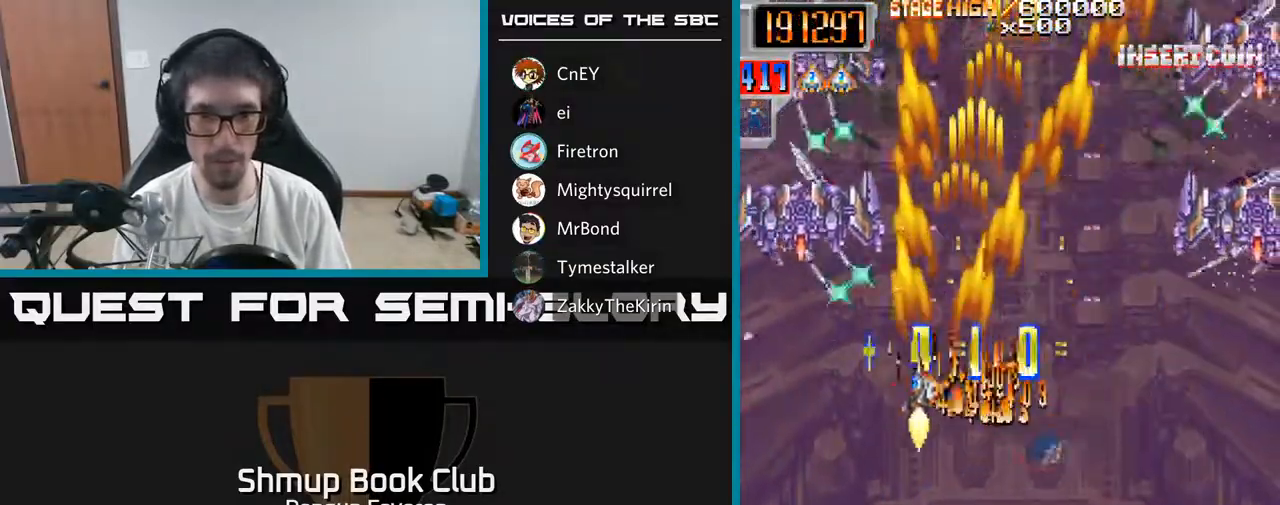
{"buttons": ["R2", "DPAD_RIGHT"], "left_stick": "center", "right_stick": "center", "events": [[67, "DPAD_DOWN", "down"], [83, "DPAD_LEFT", "up"], [133, "DPAD_RIGHT", "down"], [283, "DPAD_RIGHT", "up"], [400, "DPAD_RIGHT", "down"], [417, "DPAD_DOWN", "up"]]}
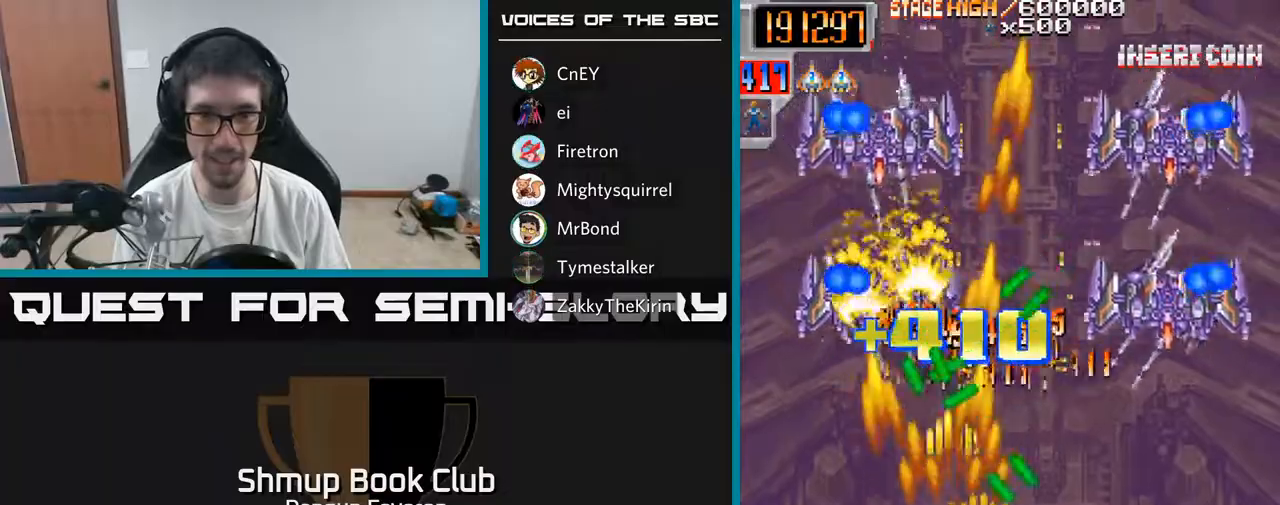
{"buttons": ["A", "R2", "DPAD_RIGHT"], "left_stick": "center", "right_stick": "center", "events": [[117, "DPAD_DOWN", "down"], [150, "DPAD_RIGHT", "up"], [167, "DPAD_LEFT", "down"], [233, "DPAD_DOWN", "up"], [283, "DPAD_LEFT", "up"], [300, "DPAD_DOWN", "down"], [317, "DPAD_RIGHT", "down"], [333, "DPAD_DOWN", "up"], [433, "A", "down"]]}
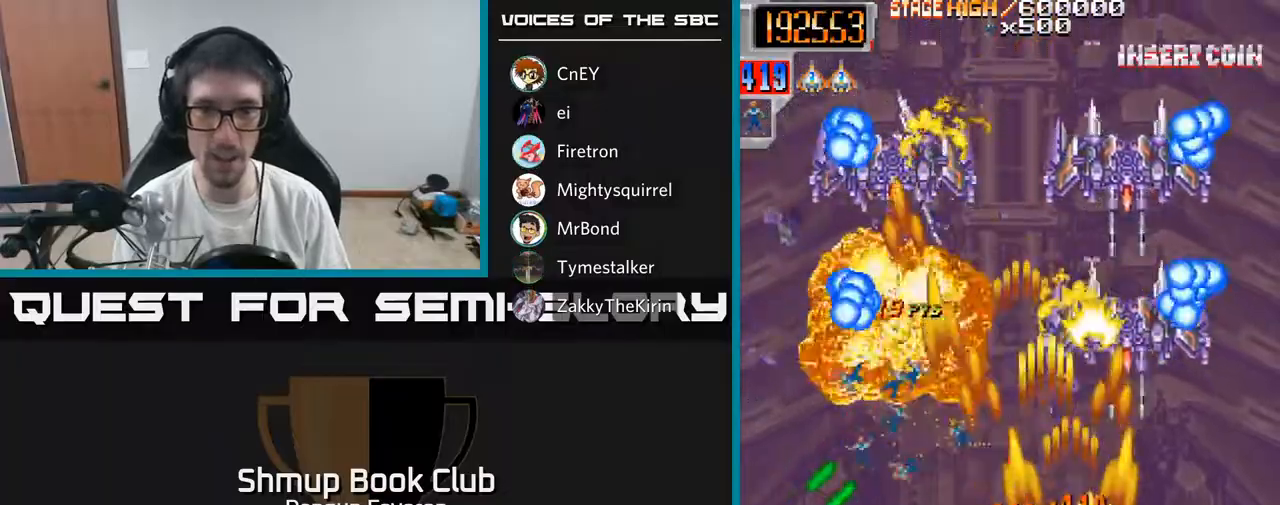
{"buttons": ["R2", "DPAD_DOWN"], "left_stick": "center", "right_stick": "center"}
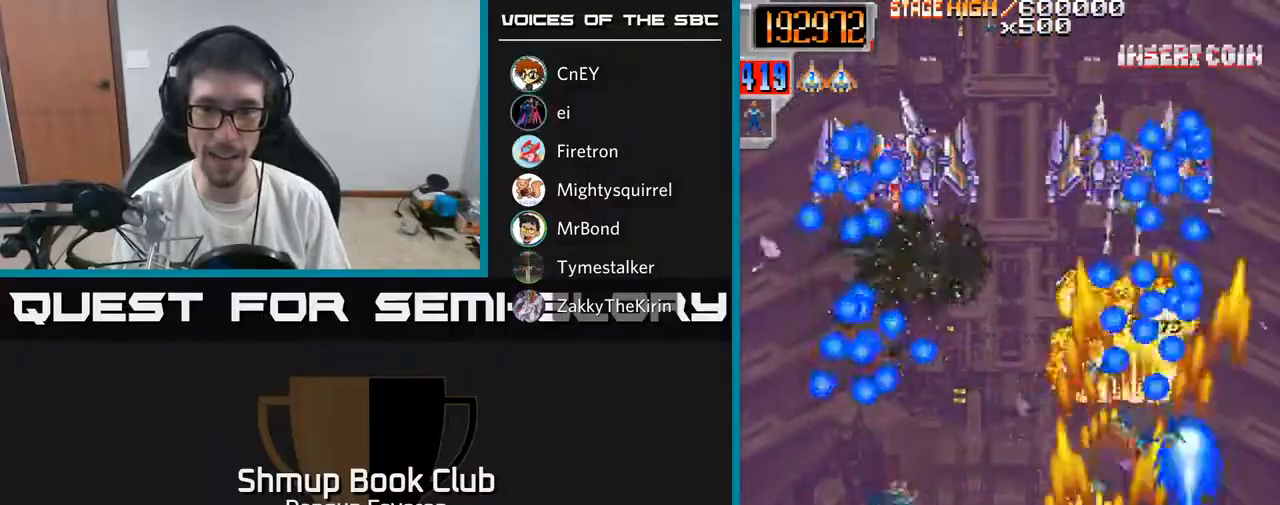
{"buttons": ["R2", "DPAD_LEFT"], "left_stick": "center", "right_stick": "center", "events": [[17, "DPAD_RIGHT", "down"], [50, "DPAD_DOWN", "up"], [100, "DPAD_RIGHT", "up"], [317, "DPAD_LEFT", "down"]]}
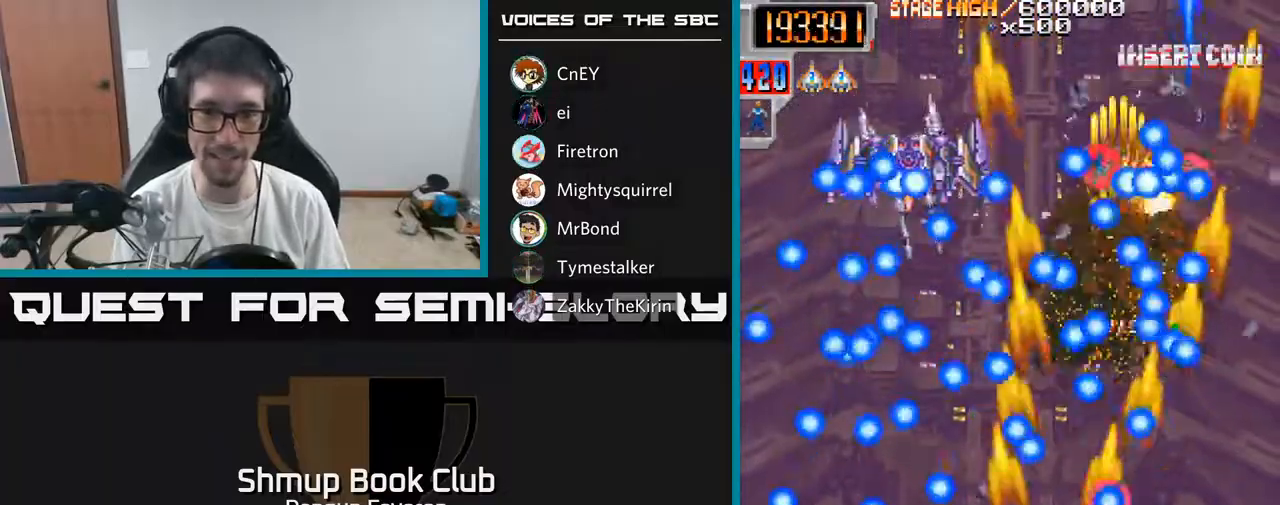
{"buttons": ["R2"], "left_stick": "center", "right_stick": "center", "events": [[183, "DPAD_LEFT", "up"], [200, "DPAD_RIGHT", "down"], [367, "DPAD_RIGHT", "up"]]}
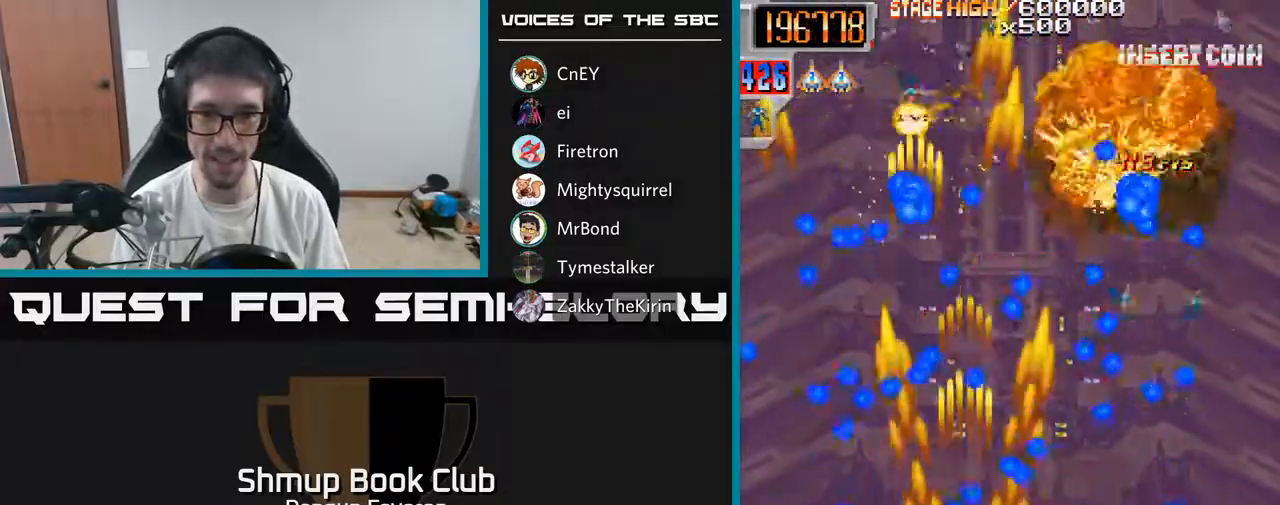
{"buttons": ["R2"], "left_stick": "center", "right_stick": "center", "events": [[333, "DPAD_LEFT", "down"], [433, "DPAD_LEFT", "up"]]}
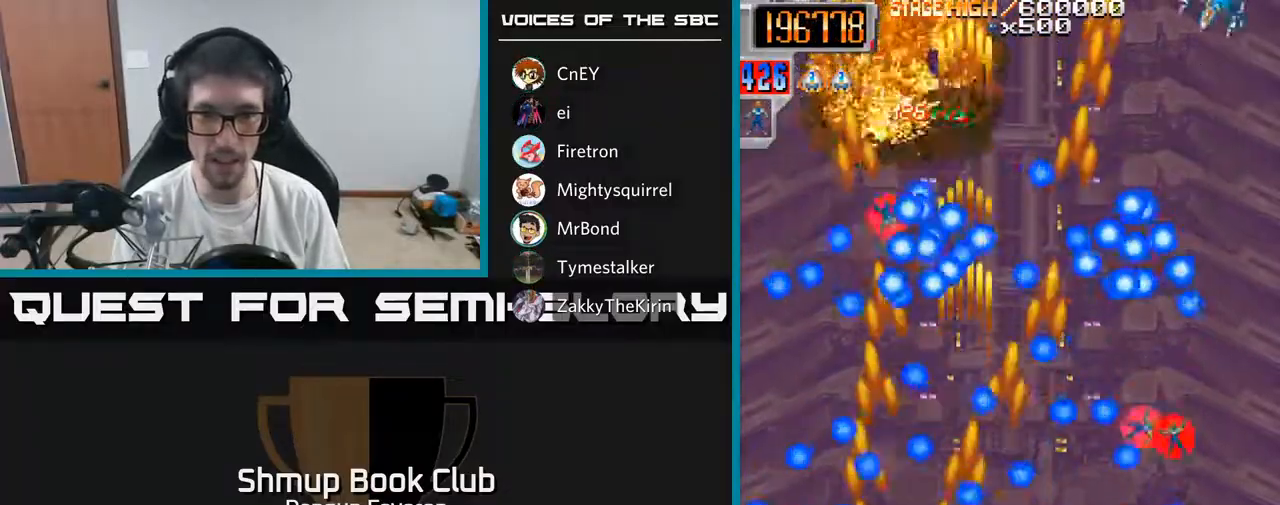
{"buttons": ["R2"], "left_stick": "center", "right_stick": "center", "events": [[67, "DPAD_LEFT", "down"], [200, "DPAD_LEFT", "up"], [317, "DPAD_LEFT", "down"], [433, "DPAD_LEFT", "up"]]}
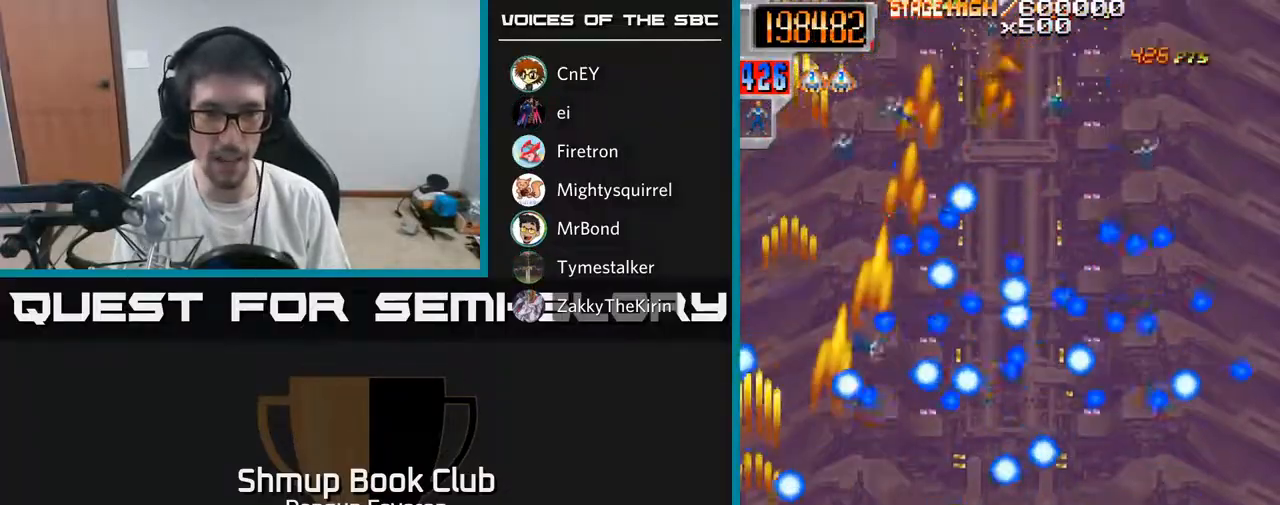
{"buttons": ["R2", "DPAD_RIGHT"], "left_stick": "center", "right_stick": "center", "events": [[17, "DPAD_UP", "down"], [83, "DPAD_UP", "up"], [133, "DPAD_DOWN", "down"], [267, "DPAD_DOWN", "up"], [400, "DPAD_RIGHT", "down"]]}
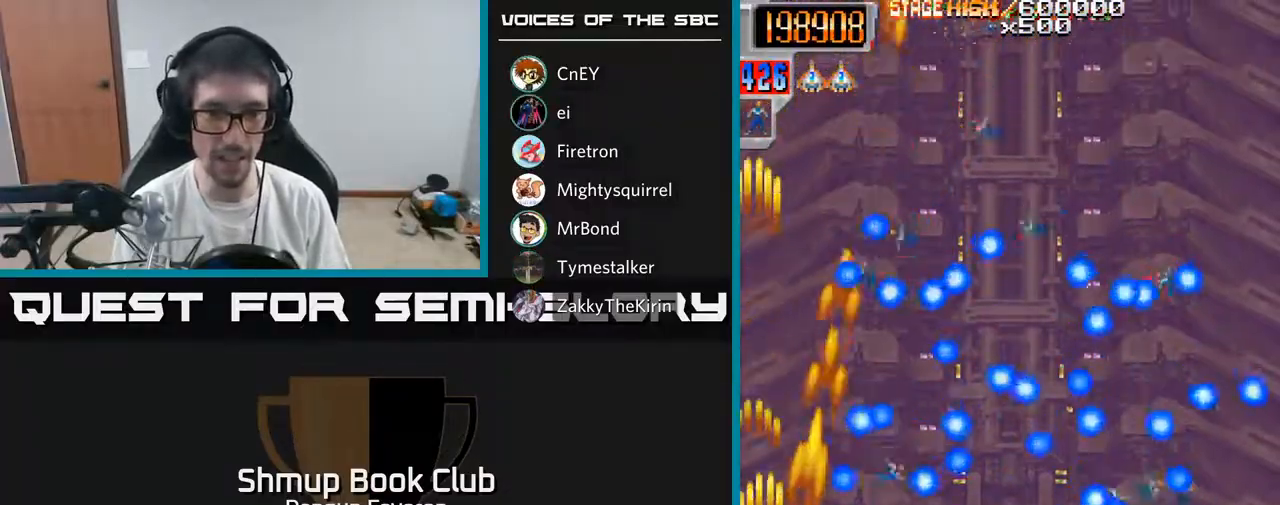
{"buttons": ["R2"], "left_stick": "center", "right_stick": "center", "events": [[17, "DPAD_RIGHT", "up"], [67, "DPAD_LEFT", "down"], [83, "DPAD_UP", "down"], [300, "DPAD_LEFT", "up"], [450, "DPAD_UP", "up"]]}
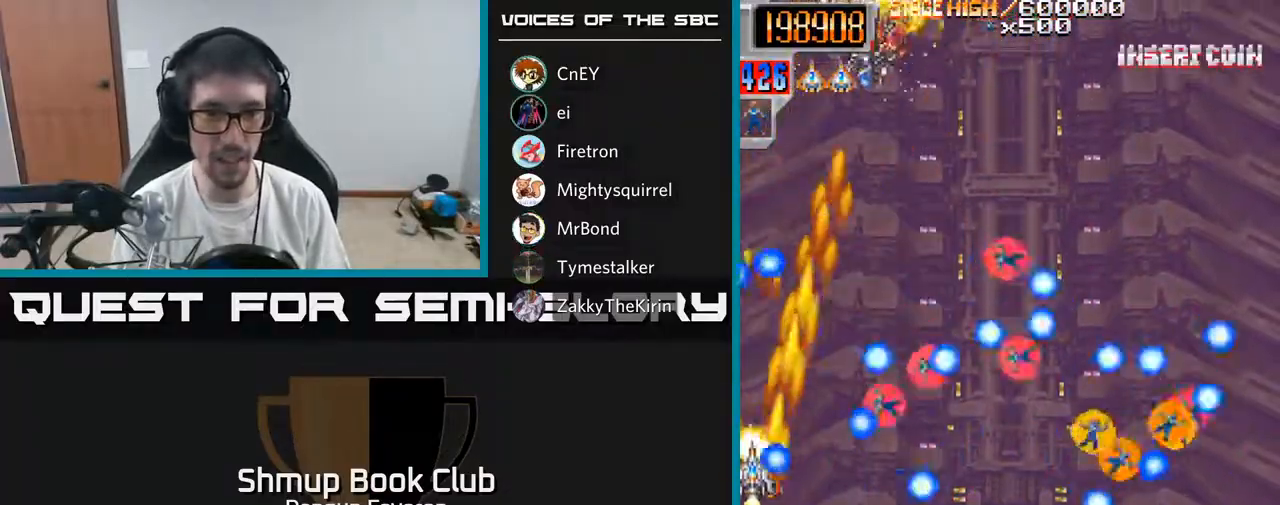
{"buttons": ["R2"], "left_stick": "center", "right_stick": "center", "events": [[67, "DPAD_UP", "down"], [350, "DPAD_UP", "up"]]}
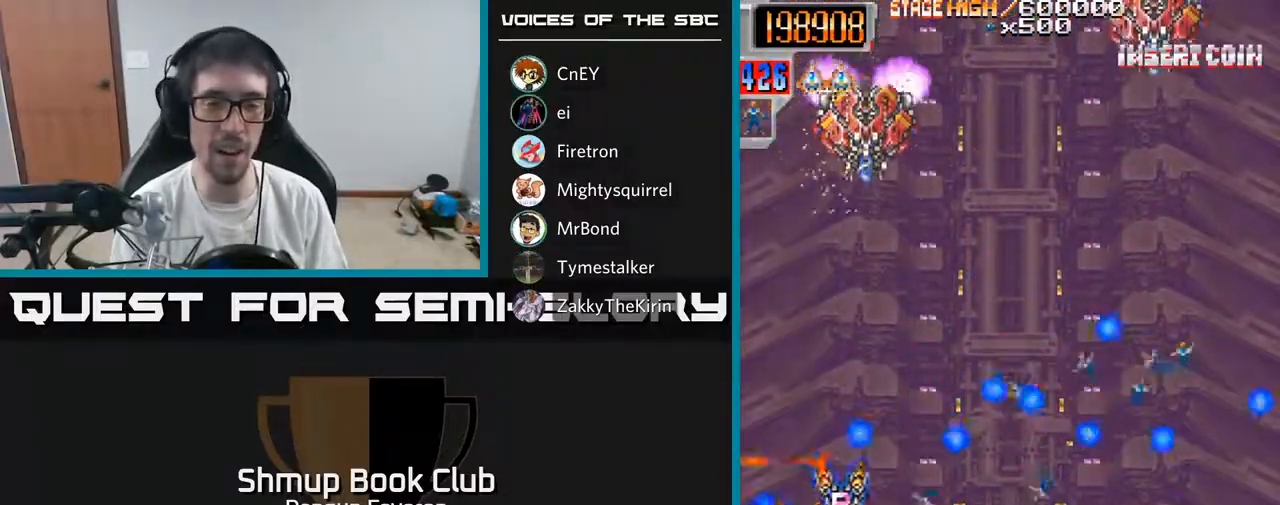
{"buttons": ["R2"], "left_stick": "center", "right_stick": "center", "events": []}
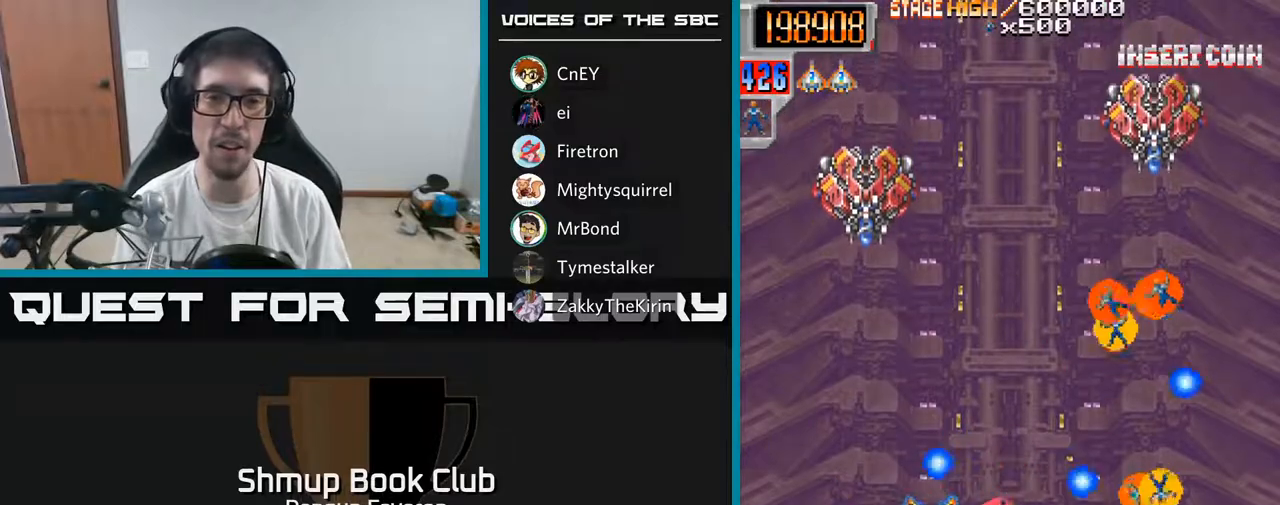
{"buttons": ["R2", "DPAD_UP", "DPAD_RIGHT"], "left_stick": "center", "right_stick": "center", "events": [[33, "DPAD_UP", "down"], [133, "DPAD_RIGHT", "down"], [300, "DPAD_RIGHT", "up"], [350, "DPAD_RIGHT", "down"]]}
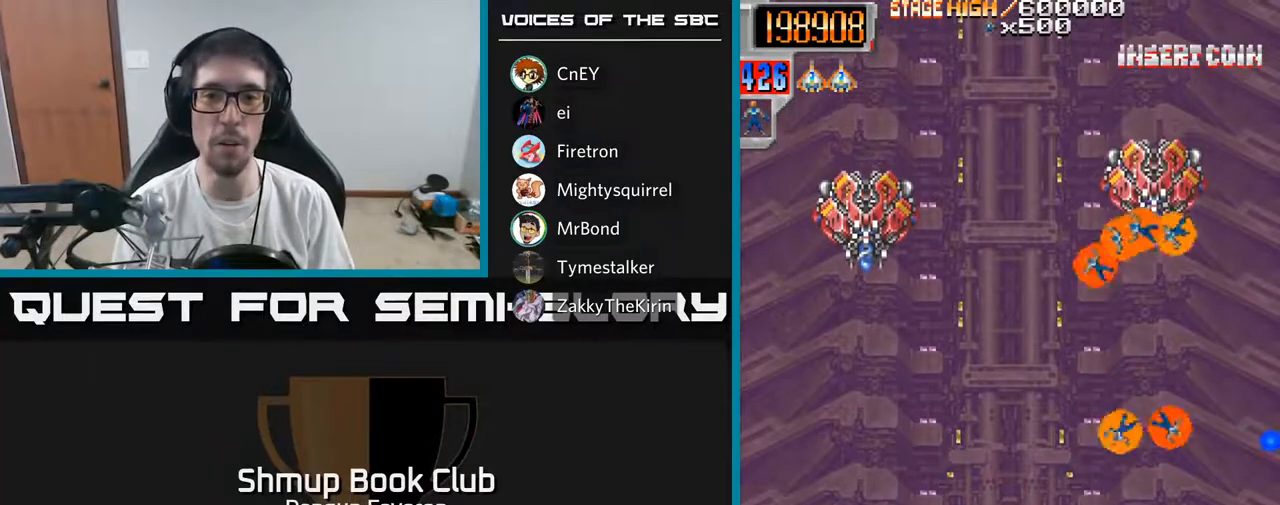
{"buttons": ["R2", "DPAD_UP"], "left_stick": "center", "right_stick": "center", "events": [[400, "DPAD_RIGHT", "up"]]}
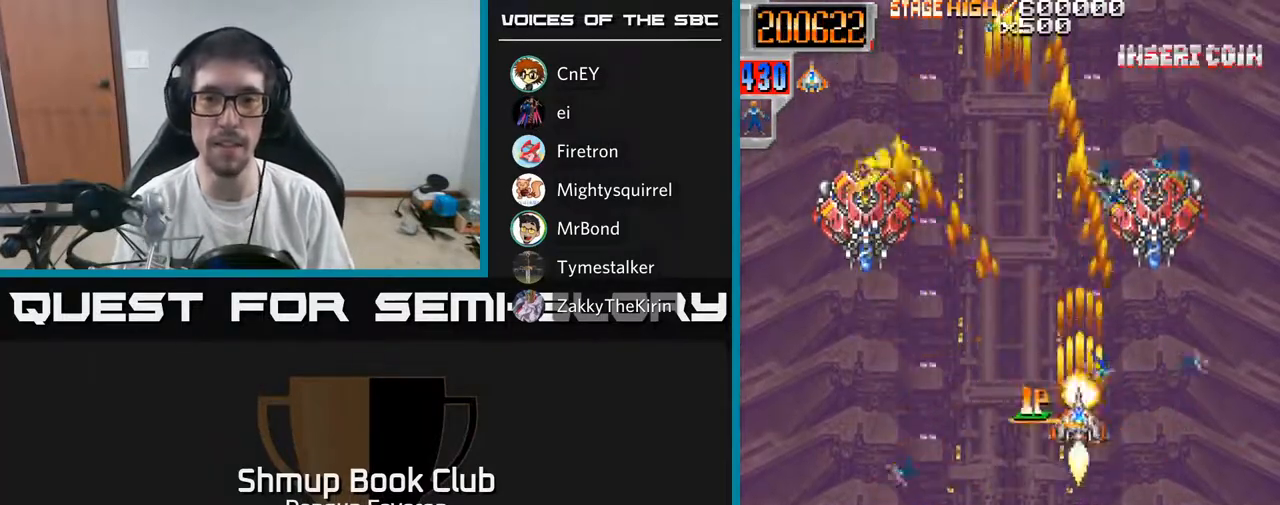
{"buttons": ["R2", "DPAD_RIGHT"], "left_stick": "center", "right_stick": "center", "events": [[400, "DPAD_RIGHT", "down"], [467, "DPAD_UP", "up"]]}
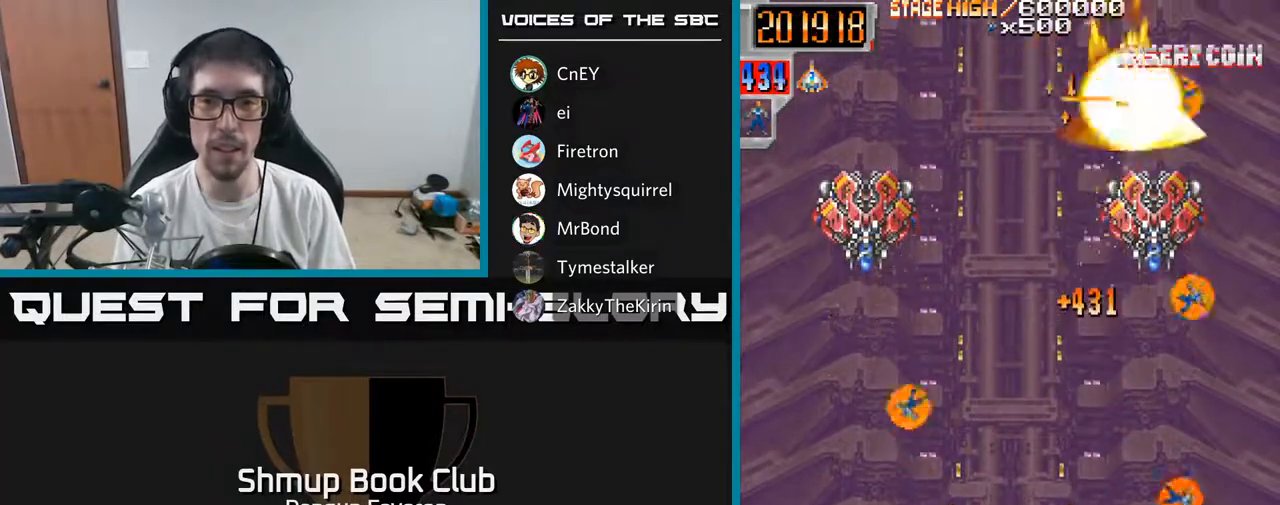
{"buttons": ["R2", "DPAD_DOWN"], "left_stick": "center", "right_stick": "center", "events": [[17, "DPAD_DOWN", "down"], [67, "DPAD_RIGHT", "up"]]}
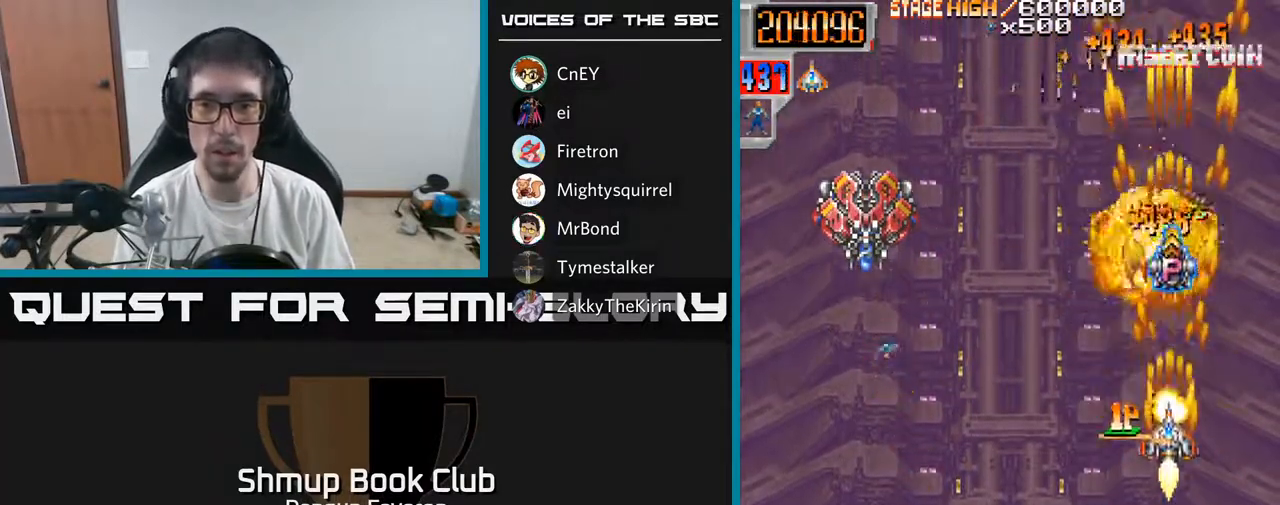
{"buttons": ["R2", "DPAD_UP", "DPAD_LEFT"], "left_stick": "center", "right_stick": "center", "events": [[333, "DPAD_DOWN", "up"], [333, "DPAD_LEFT", "down"], [400, "DPAD_UP", "down"]]}
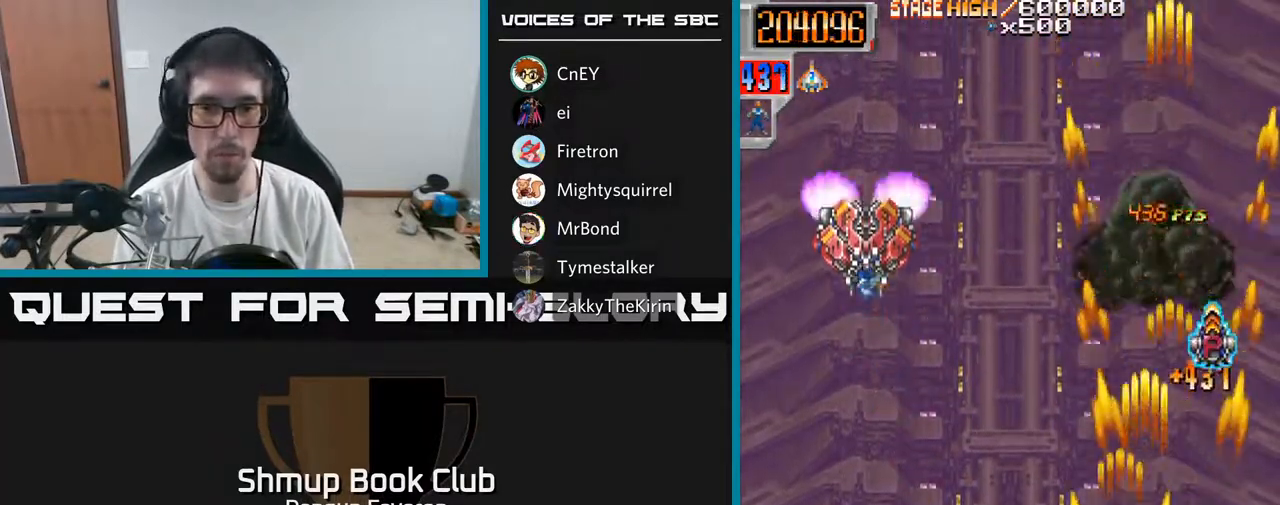
{"buttons": ["R2", "DPAD_UP"], "left_stick": "center", "right_stick": "center", "events": [[400, "DPAD_LEFT", "up"]]}
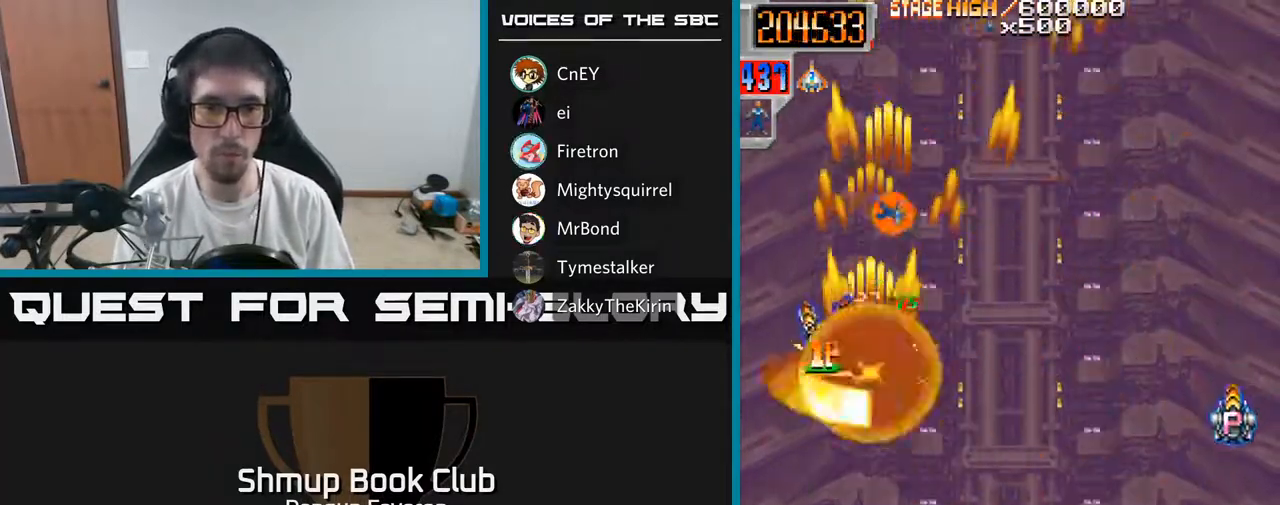
{"buttons": ["R2", "DPAD_DOWN", "DPAD_RIGHT"], "left_stick": "center", "right_stick": "center", "events": [[250, "DPAD_RIGHT", "down"], [250, "DPAD_UP", "up"], [317, "DPAD_DOWN", "down"], [417, "DPAD_RIGHT", "up"], [500, "DPAD_RIGHT", "down"]]}
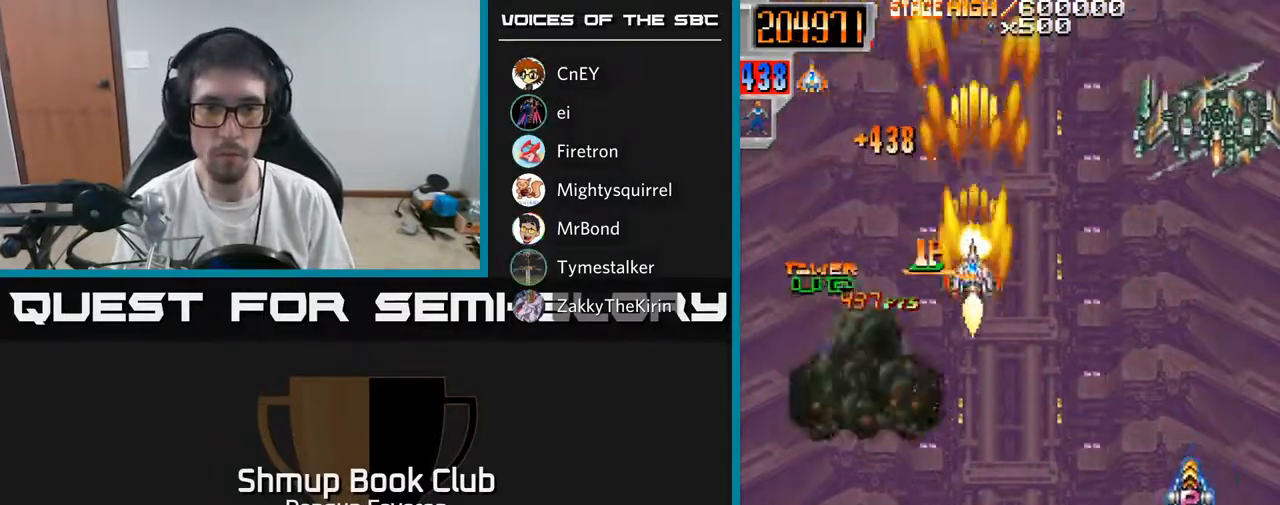
{"buttons": ["R2", "DPAD_DOWN", "DPAD_LEFT"], "left_stick": "center", "right_stick": "center", "events": [[417, "DPAD_RIGHT", "up"], [467, "DPAD_LEFT", "down"]]}
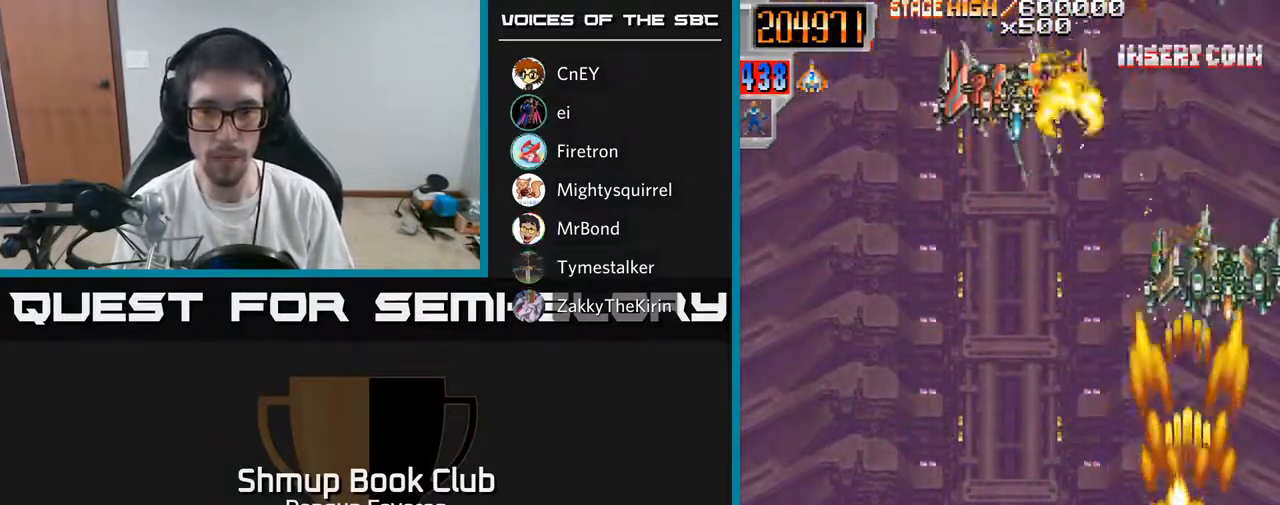
{"buttons": ["R2", "DPAD_UP"], "left_stick": "center", "right_stick": "center", "events": [[67, "DPAD_LEFT", "up"], [133, "DPAD_RIGHT", "down"], [183, "DPAD_DOWN", "up"], [200, "DPAD_RIGHT", "up"], [233, "DPAD_LEFT", "down"], [433, "DPAD_UP", "down"], [483, "DPAD_LEFT", "up"]]}
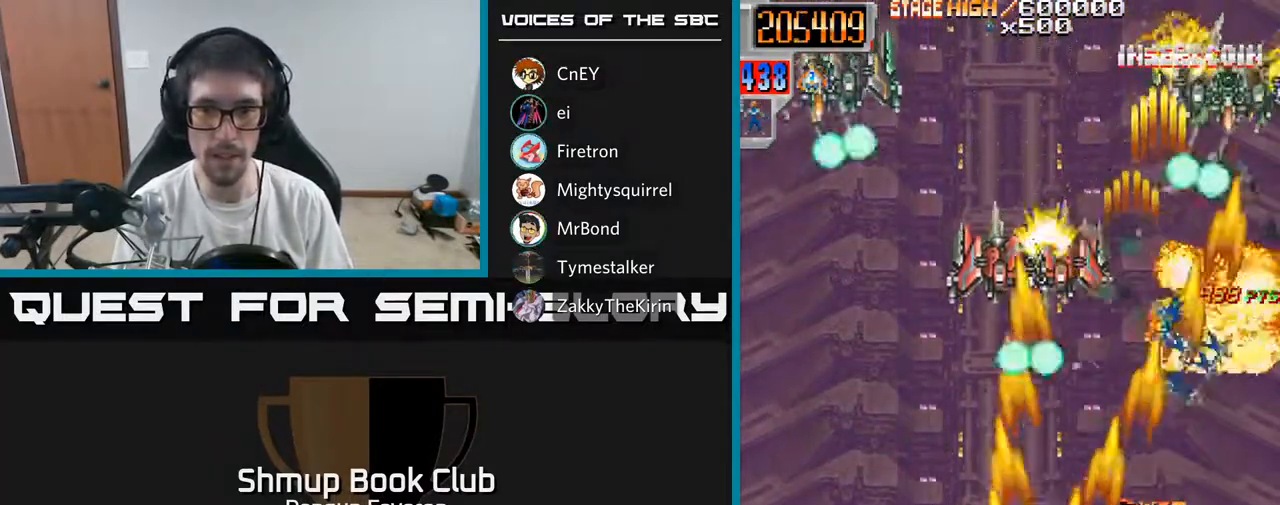
{"buttons": ["R2", "DPAD_UP", "DPAD_LEFT"], "left_stick": "center", "right_stick": "center", "events": [[100, "DPAD_UP", "up"], [133, "DPAD_DOWN", "down"], [217, "DPAD_RIGHT", "down"], [367, "DPAD_DOWN", "up"], [450, "DPAD_RIGHT", "up"], [450, "DPAD_UP", "down"], [500, "DPAD_LEFT", "down"]]}
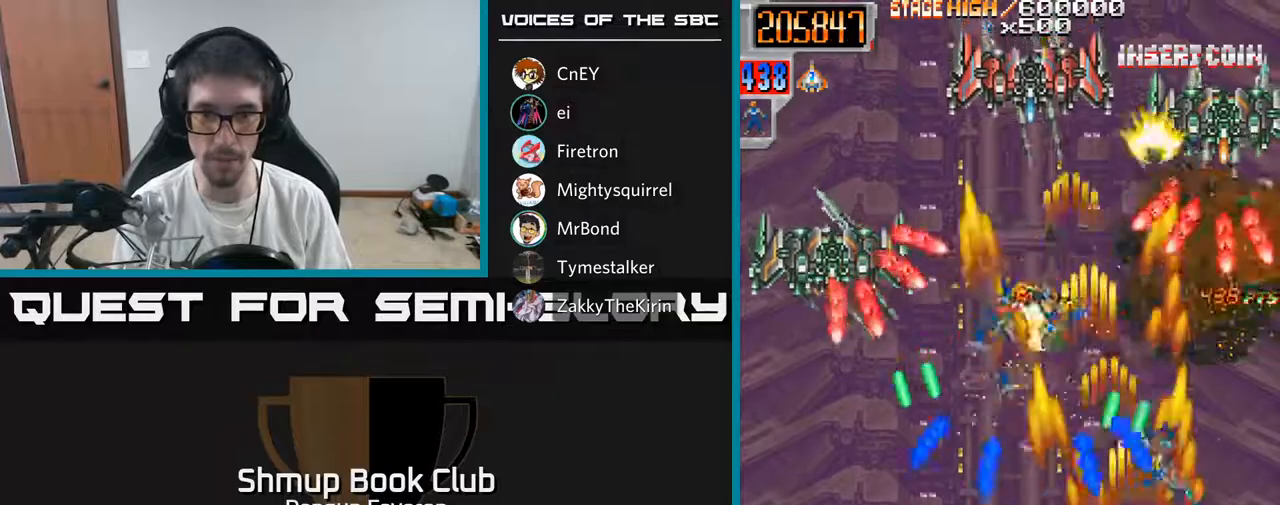
{"buttons": ["R2", "DPAD_LEFT"], "left_stick": "center", "right_stick": "center", "events": [[100, "DPAD_LEFT", "up"], [100, "DPAD_UP", "up"], [117, "DPAD_RIGHT", "down"], [367, "DPAD_RIGHT", "up"], [400, "DPAD_LEFT", "down"], [400, "DPAD_UP", "down"], [433, "DPAD_UP", "up"]]}
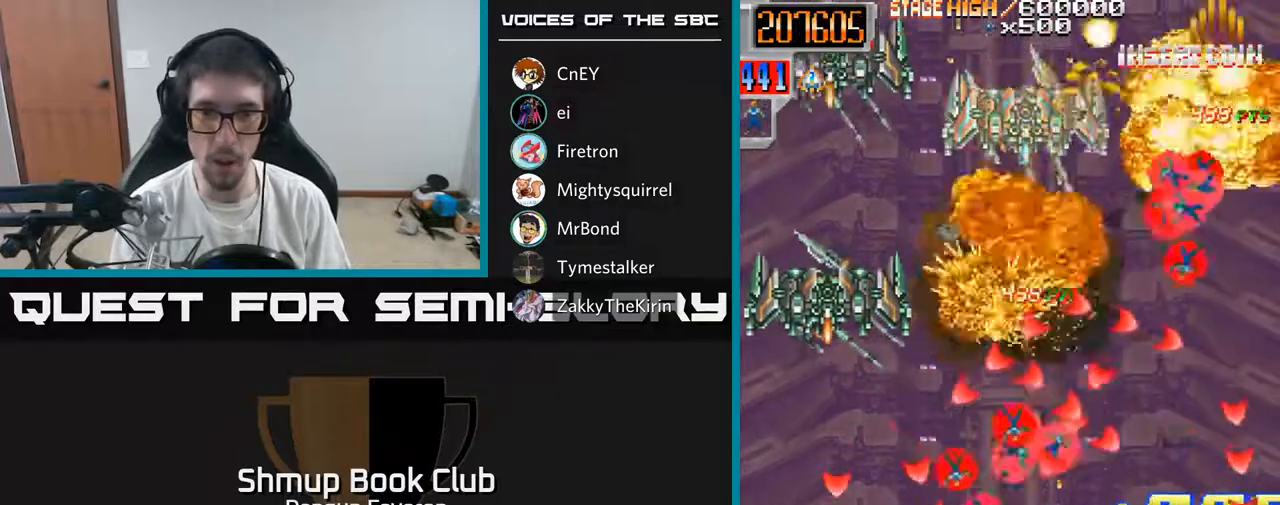
{"buttons": ["R2", "DPAD_UP"], "left_stick": "center", "right_stick": "center", "events": [[233, "DPAD_LEFT", "up"], [433, "DPAD_UP", "down"]]}
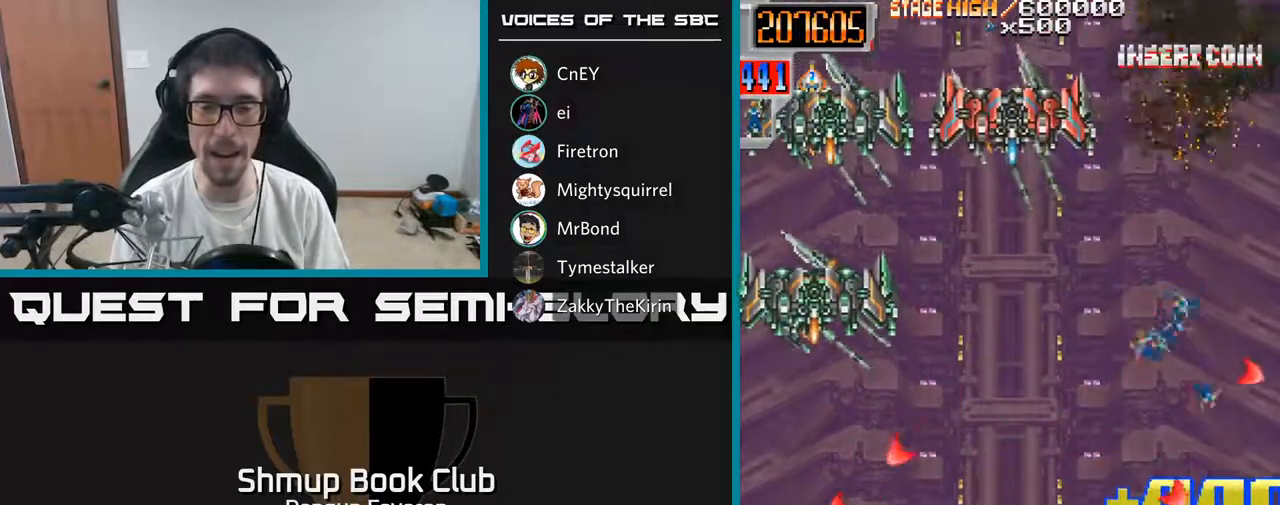
{"buttons": ["R2", "DPAD_LEFT"], "left_stick": "center", "right_stick": "center", "events": [[200, "DPAD_UP", "up"], [233, "DPAD_UP", "down"], [283, "DPAD_UP", "up"], [500, "DPAD_LEFT", "down"]]}